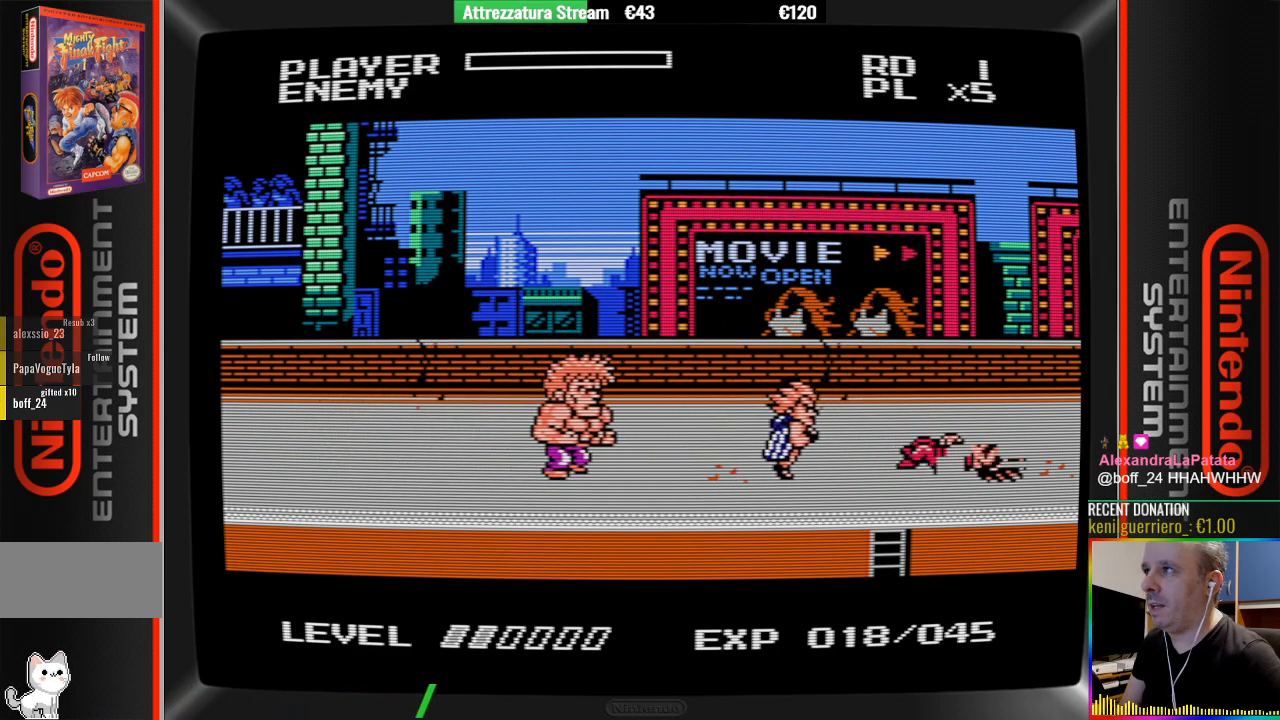
Gameplay with a controller (Nintendo layout); each line is a JSON object with the inputs held at the frame after it. "events" lists button and stick changes between this image and that frame as [ms after this image, input, new state], when the widget could be followed in between. Not read: L3 R3.
{"buttons": ["B"], "events": [[233, "A", "down"], [300, "B", "down"], [467, "A", "up"]]}
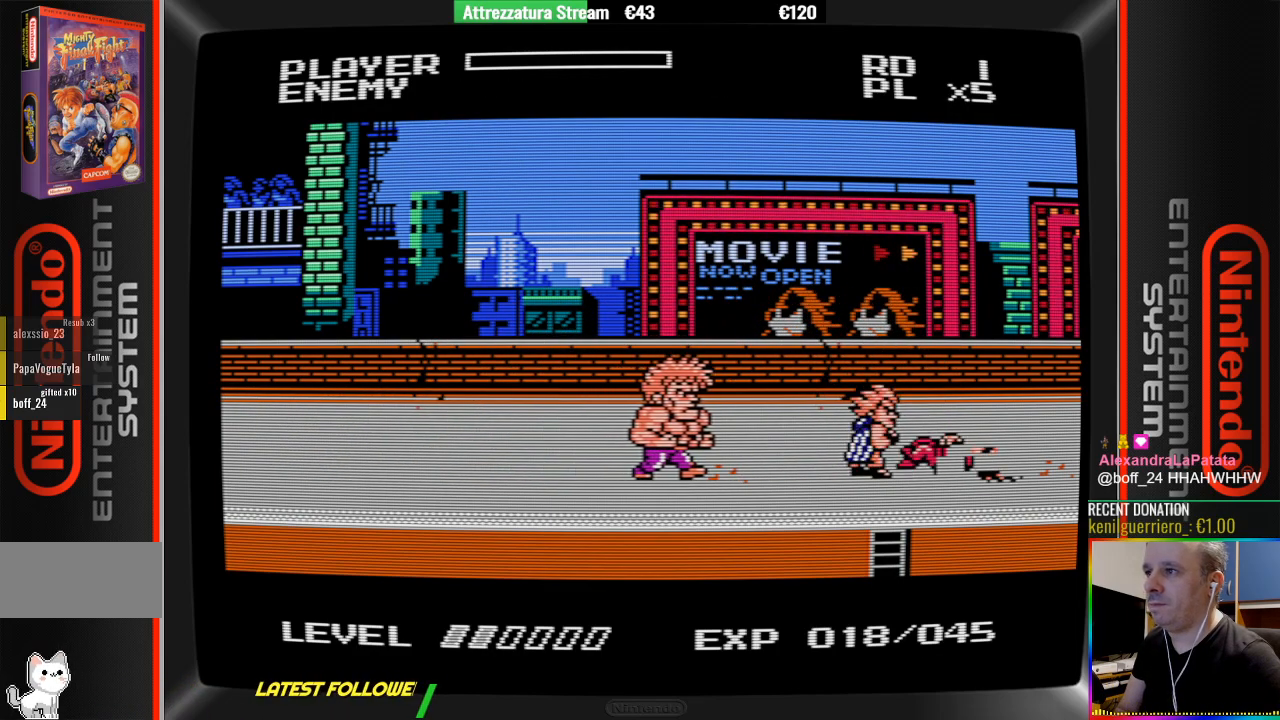
{"buttons": ["DPAD_RIGHT"], "events": [[33, "B", "up"], [133, "DPAD_RIGHT", "down"], [283, "DPAD_RIGHT", "up"], [367, "DPAD_RIGHT", "down"]]}
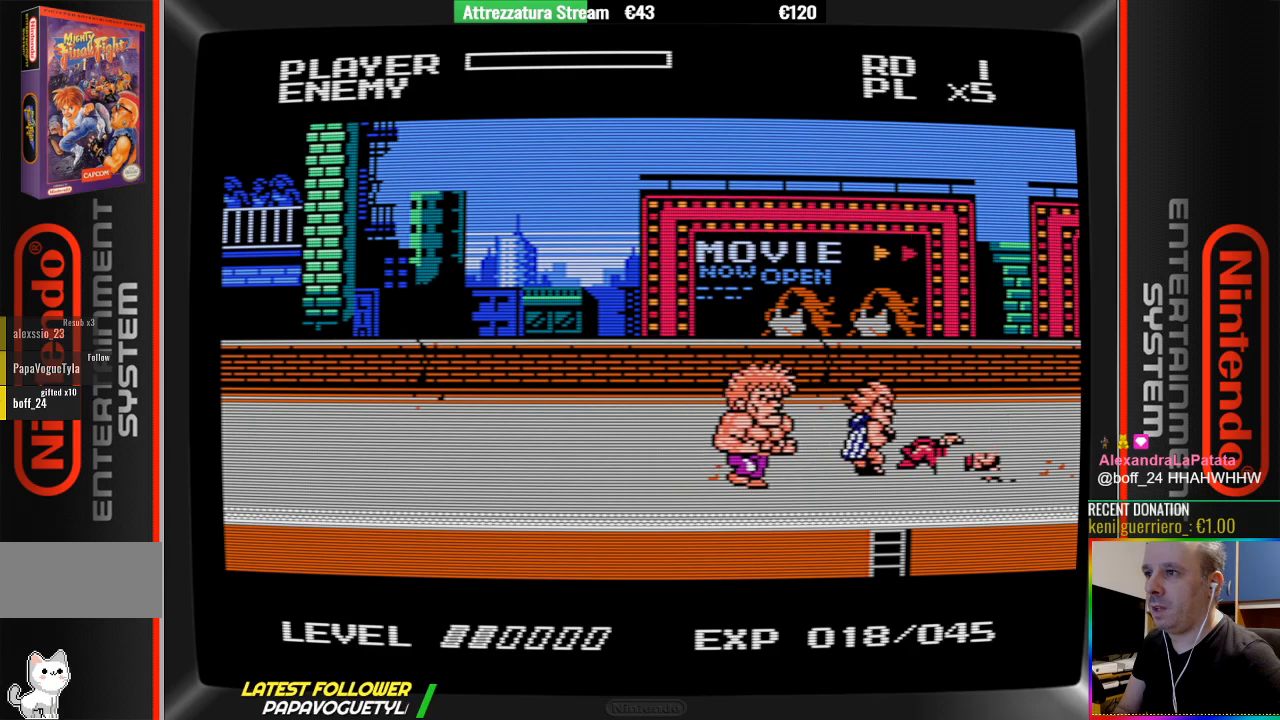
{"buttons": [], "events": [[83, "DPAD_RIGHT", "up"], [250, "DPAD_RIGHT", "down"], [317, "DPAD_RIGHT", "up"]]}
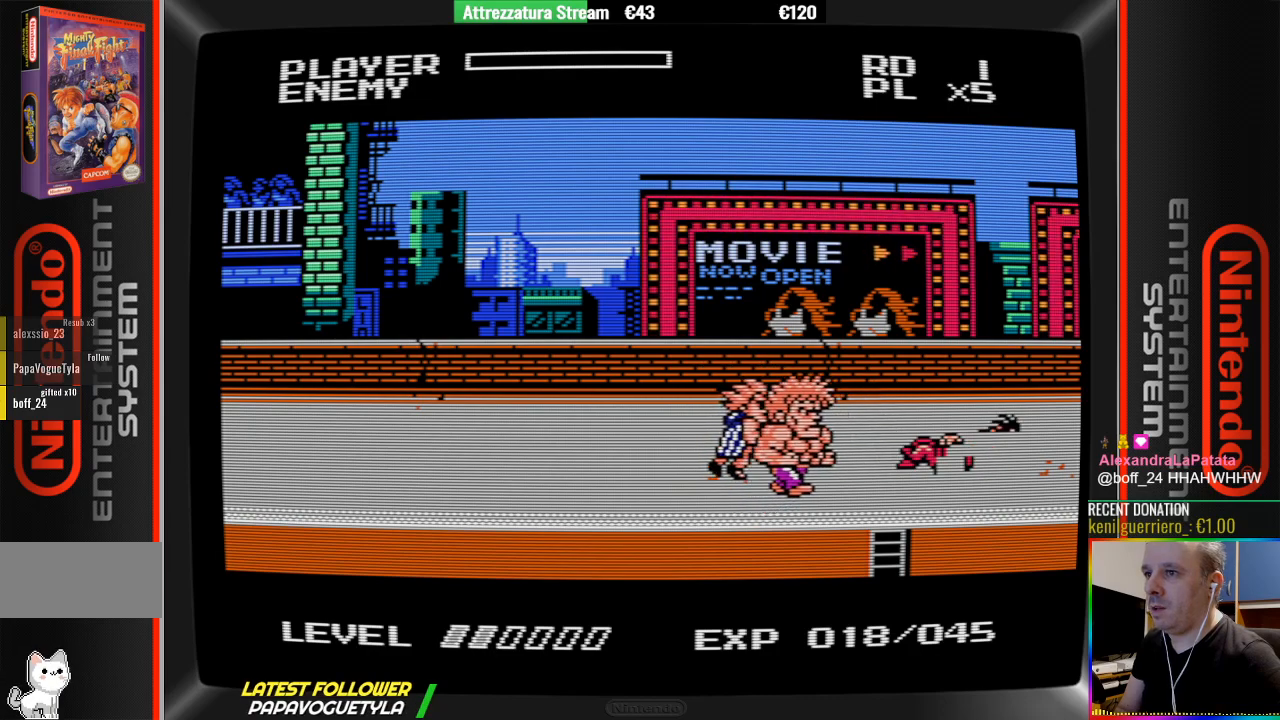
{"buttons": [], "events": []}
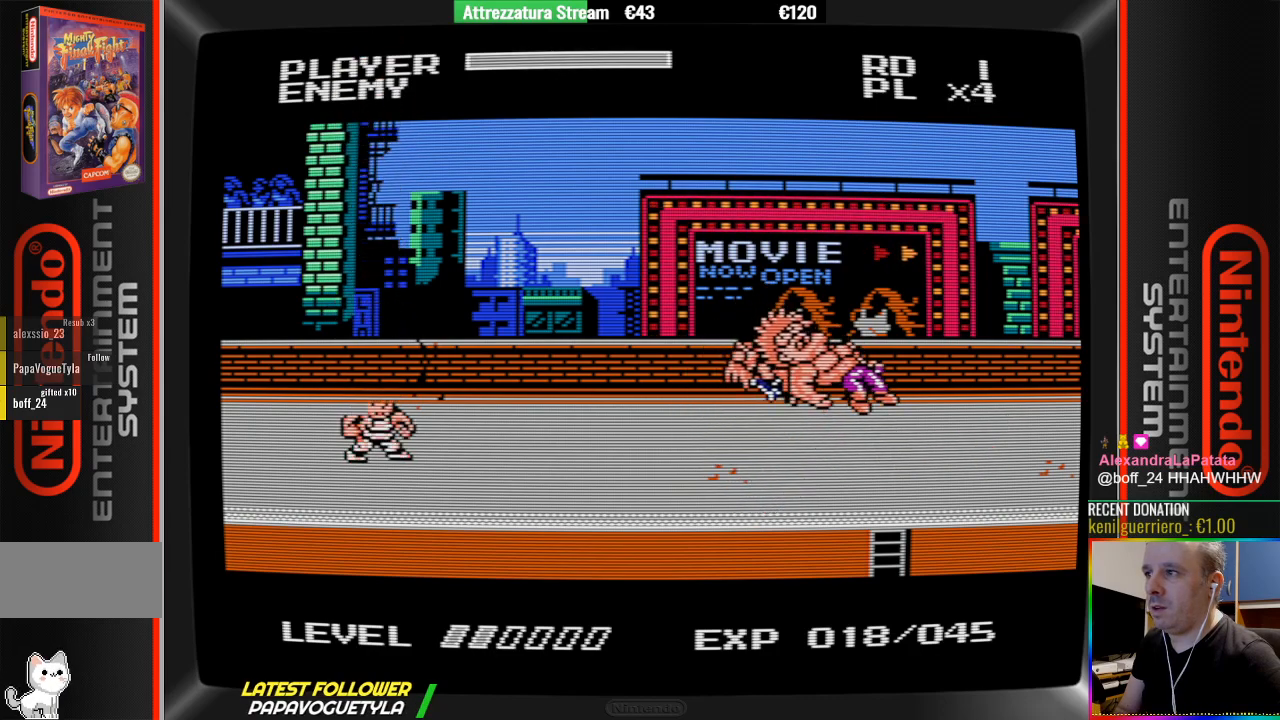
{"buttons": ["DPAD_RIGHT"], "events": [[33, "DPAD_RIGHT", "down"], [183, "DPAD_RIGHT", "up"], [267, "DPAD_RIGHT", "down"]]}
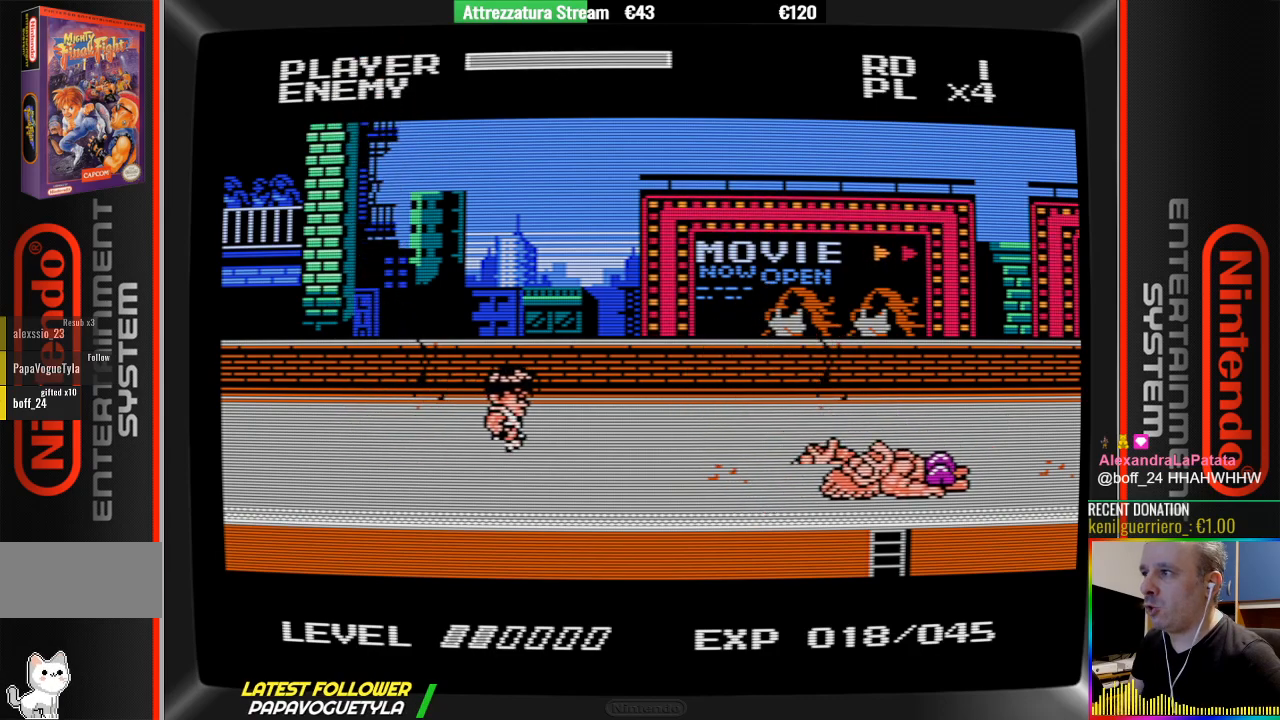
{"buttons": [], "events": [[467, "DPAD_RIGHT", "up"]]}
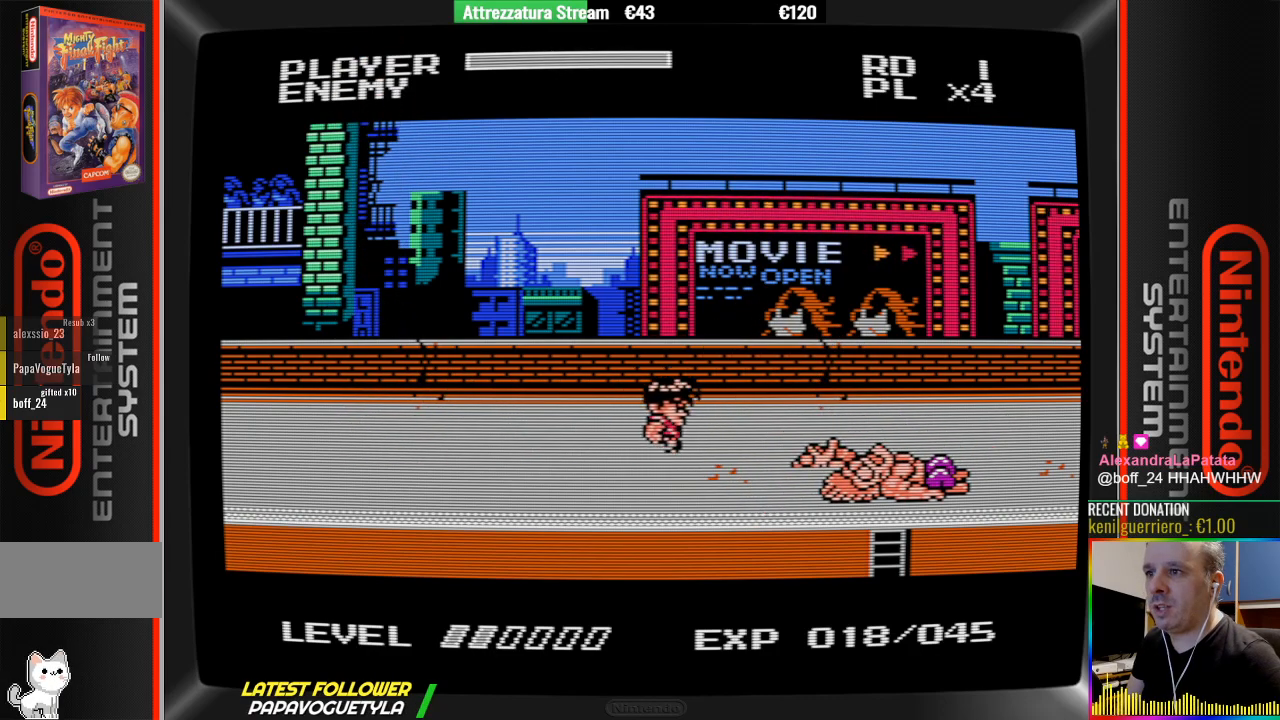
{"buttons": [], "events": [[133, "DPAD_RIGHT", "down"], [433, "DPAD_RIGHT", "up"]]}
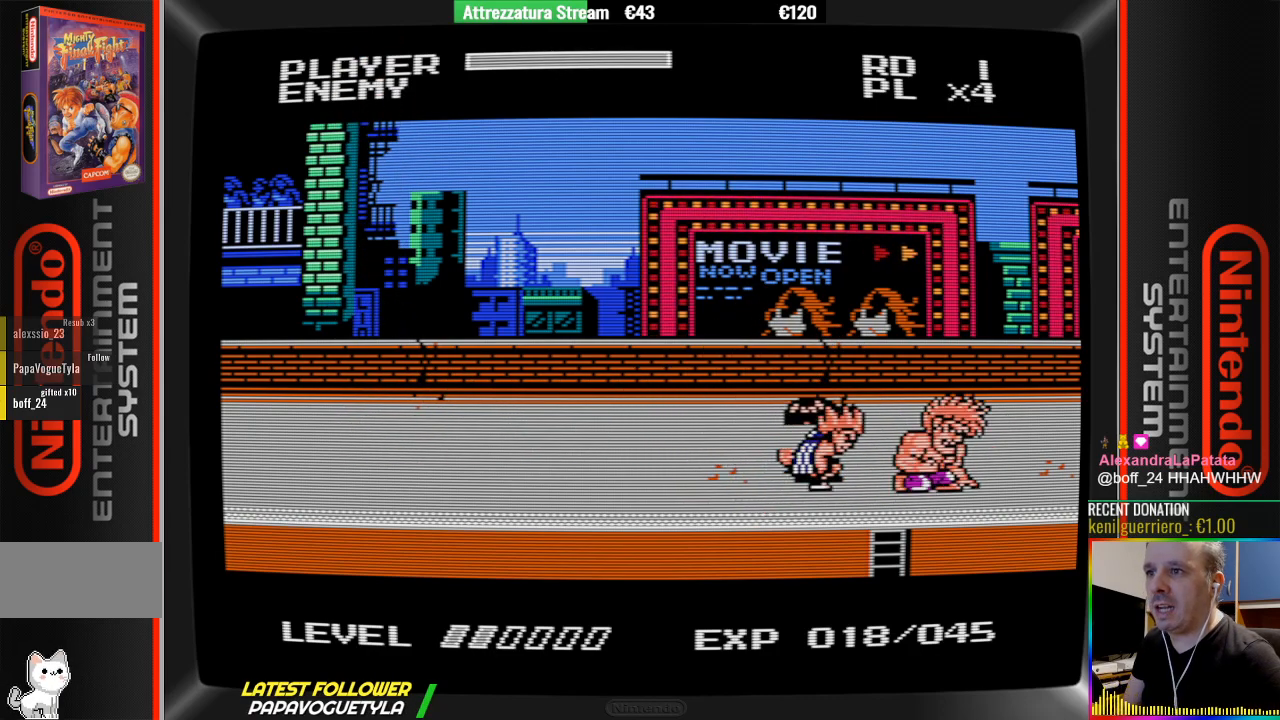
{"buttons": ["B"], "events": [[17, "DPAD_RIGHT", "down"], [100, "B", "down"], [100, "DPAD_RIGHT", "up"], [167, "B", "up"], [250, "B", "down"]]}
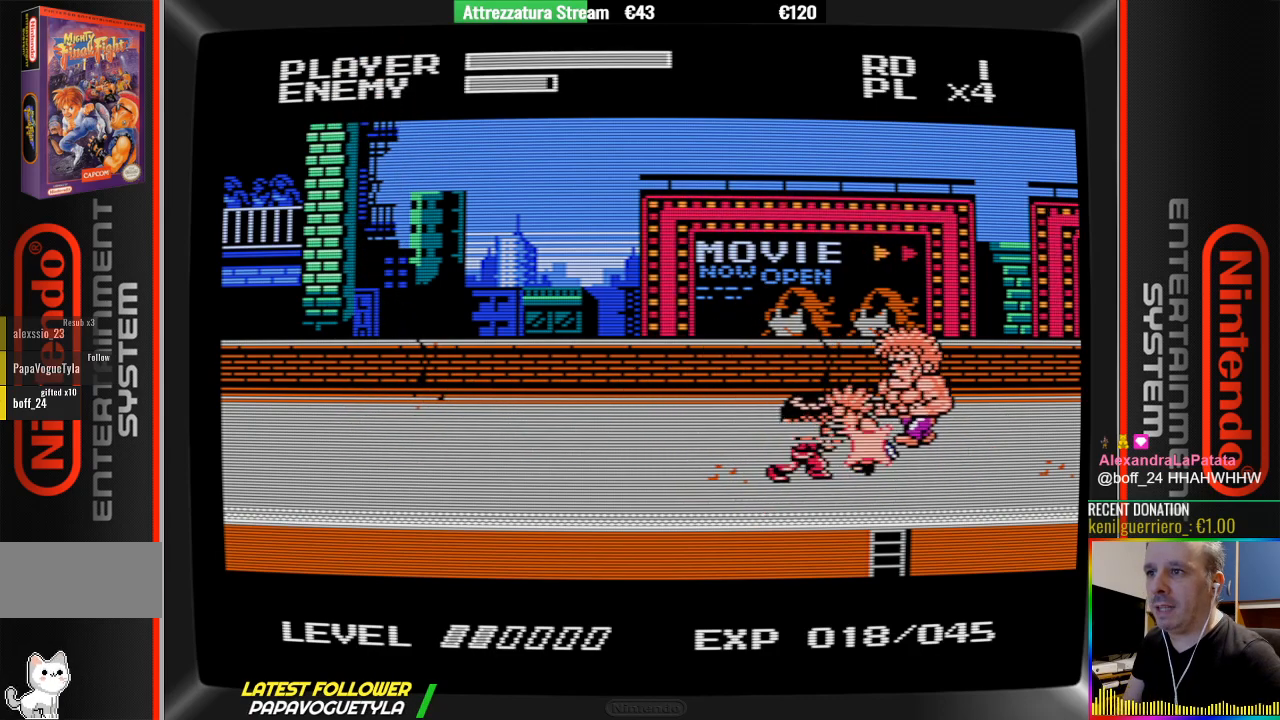
{"buttons": ["B"], "events": [[50, "B", "up"], [133, "B", "down"], [217, "B", "up"], [283, "B", "down"], [383, "B", "up"], [450, "B", "down"]]}
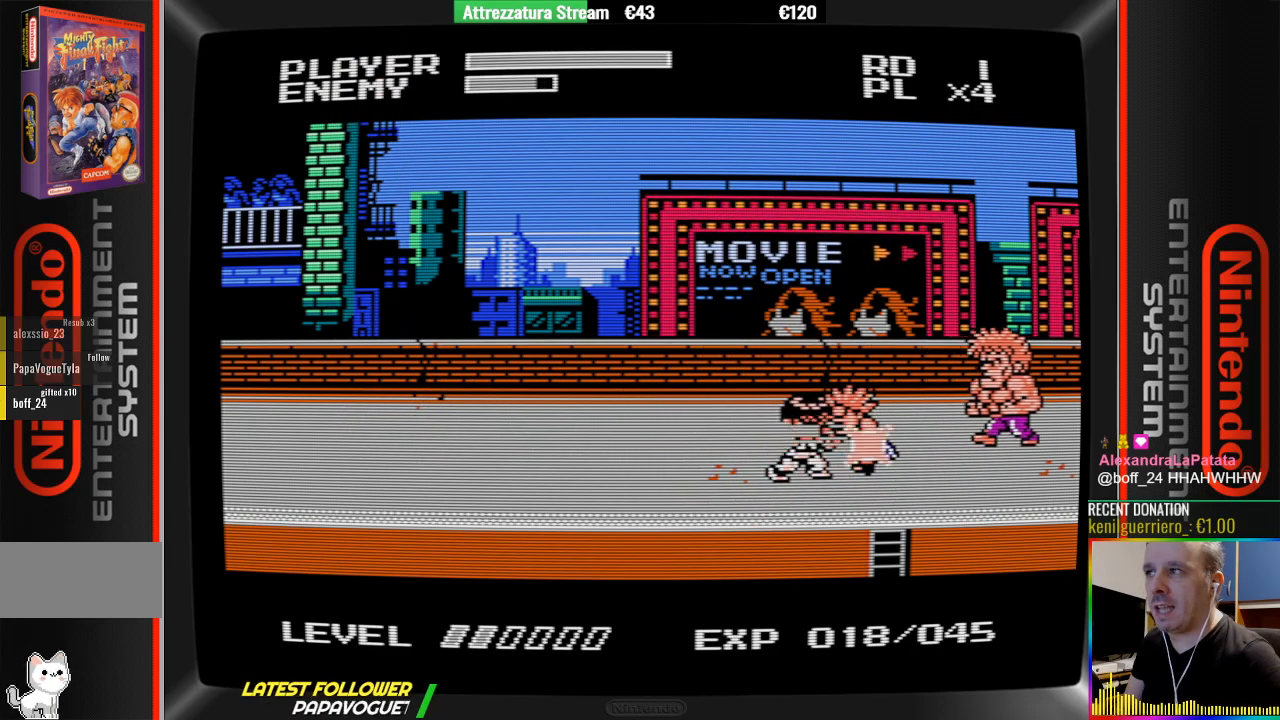
{"buttons": ["B"], "events": [[33, "B", "up"], [100, "B", "down"], [183, "B", "up"], [267, "B", "down"]]}
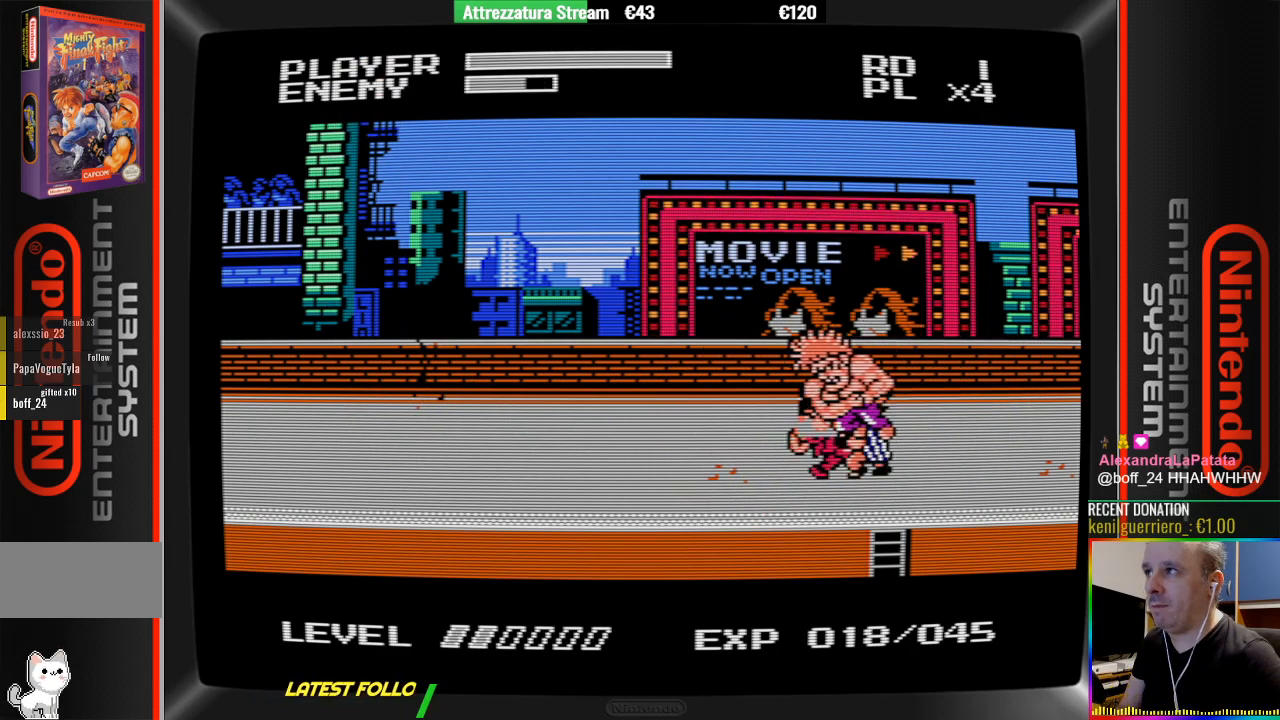
{"buttons": ["B"], "events": [[400, "B", "up"], [467, "B", "down"]]}
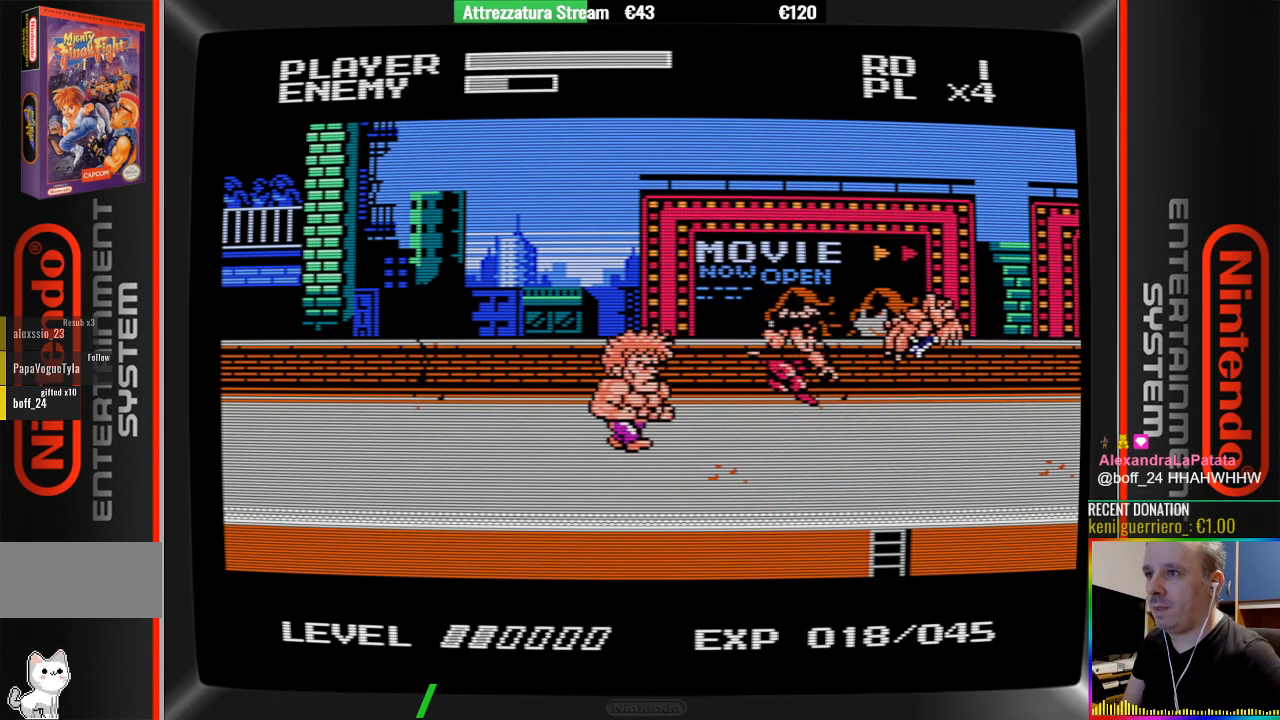
{"buttons": [], "events": [[50, "B", "up"], [133, "B", "down"], [283, "B", "up"], [350, "DPAD_DOWN", "down"], [433, "DPAD_DOWN", "up"]]}
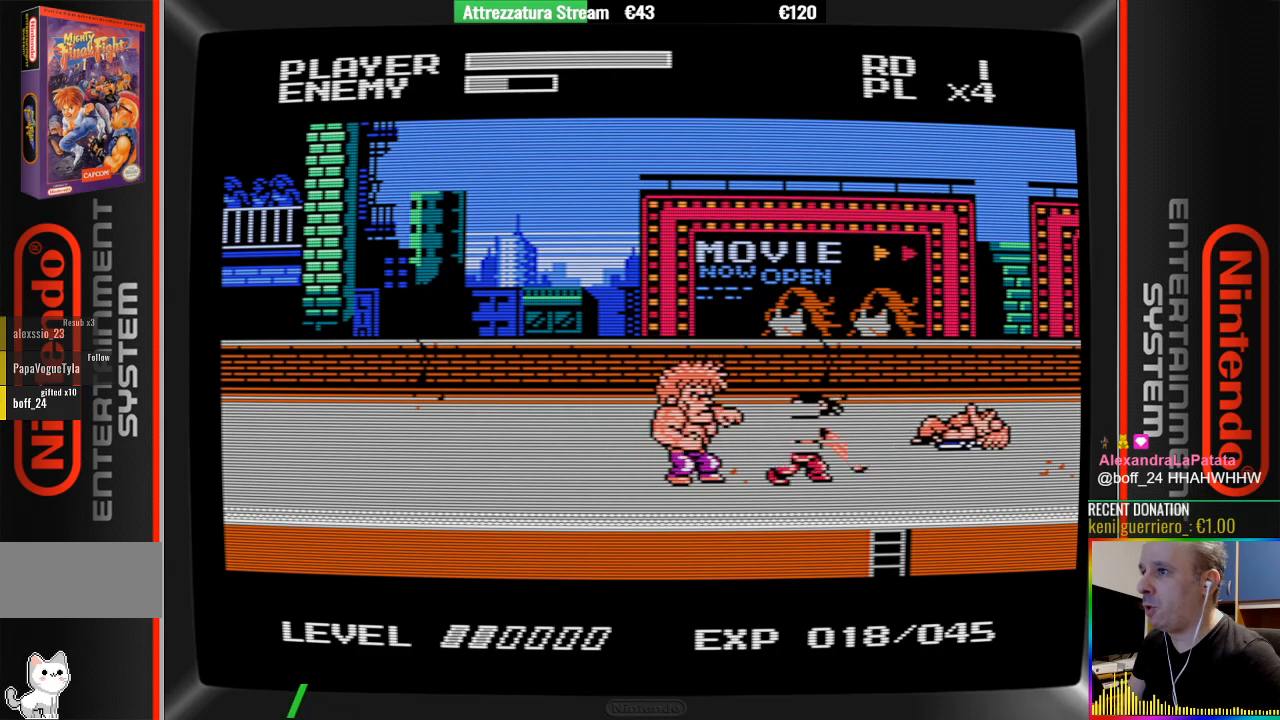
{"buttons": ["B", "DPAD_LEFT"], "events": [[83, "B", "down"], [83, "DPAD_LEFT", "down"], [417, "B", "up"], [483, "B", "down"]]}
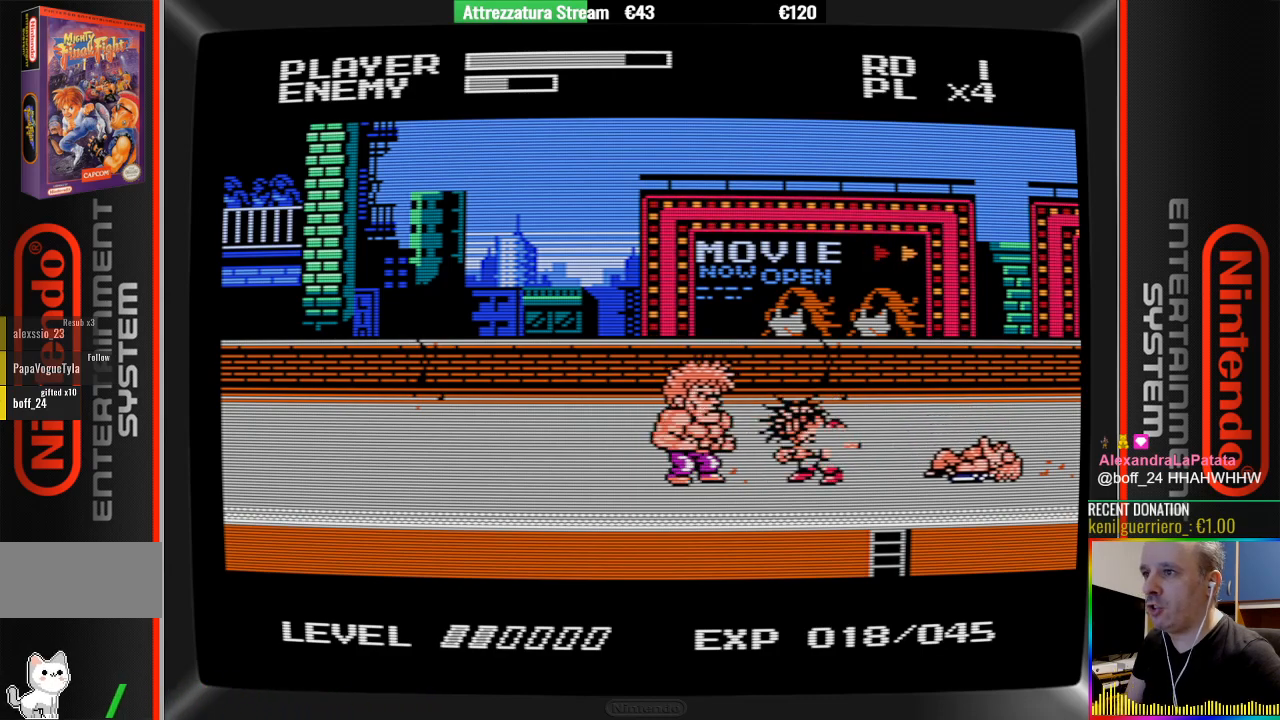
{"buttons": [], "events": [[67, "B", "up"], [150, "B", "down"], [217, "DPAD_LEFT", "up"], [450, "B", "up"]]}
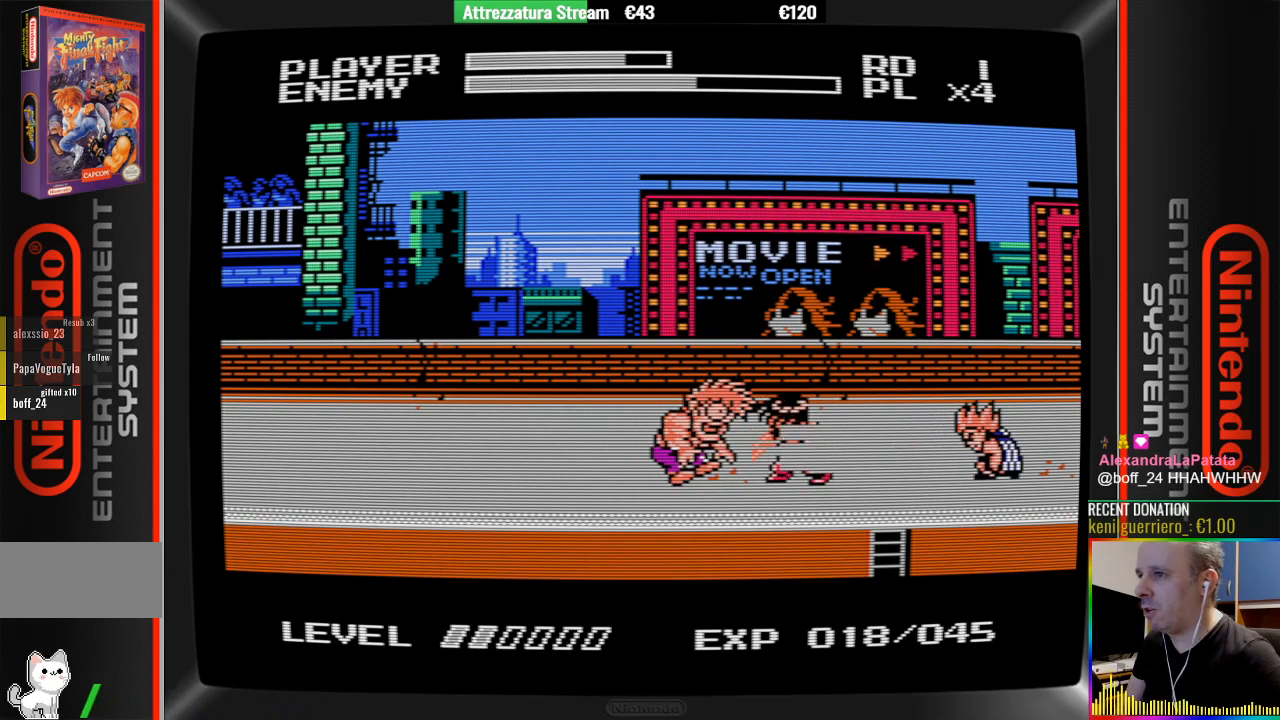
{"buttons": [], "events": [[17, "B", "down"], [100, "B", "up"], [200, "B", "down"], [267, "B", "up"], [350, "B", "down"], [500, "B", "up"]]}
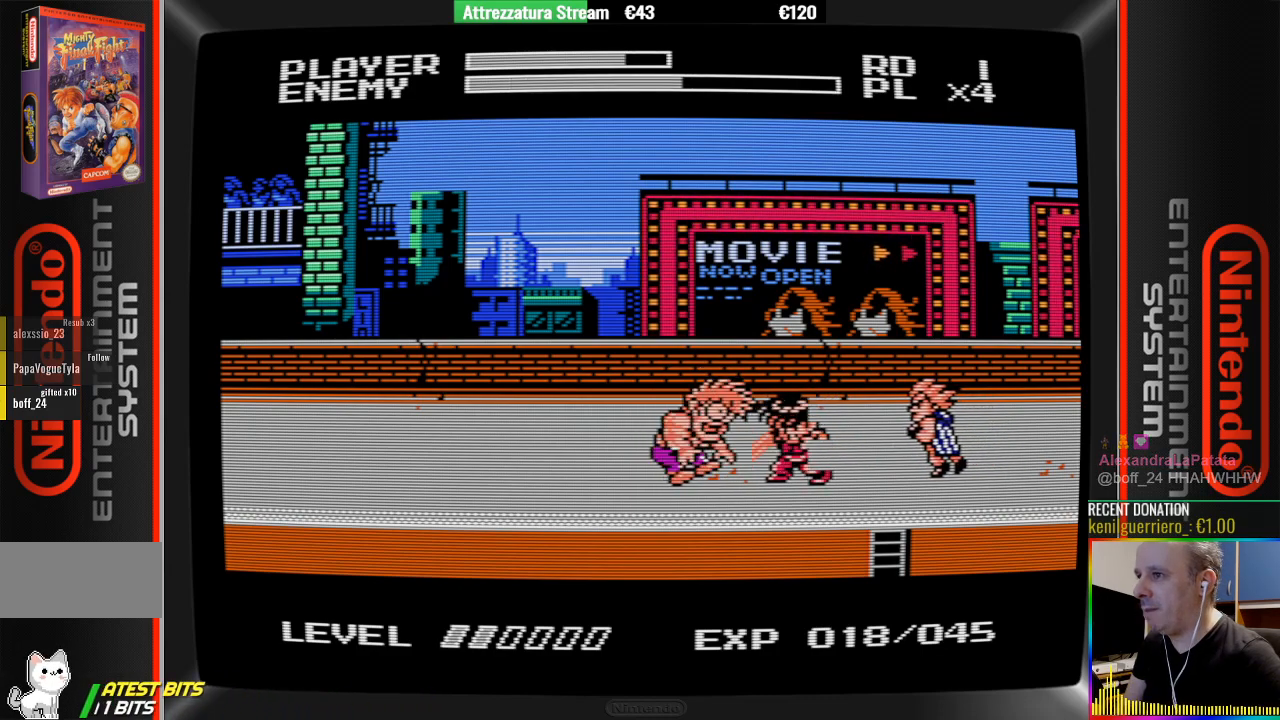
{"buttons": [], "events": [[83, "B", "down"], [150, "B", "up"], [233, "B", "down"], [300, "B", "up"], [383, "B", "down"], [467, "B", "up"]]}
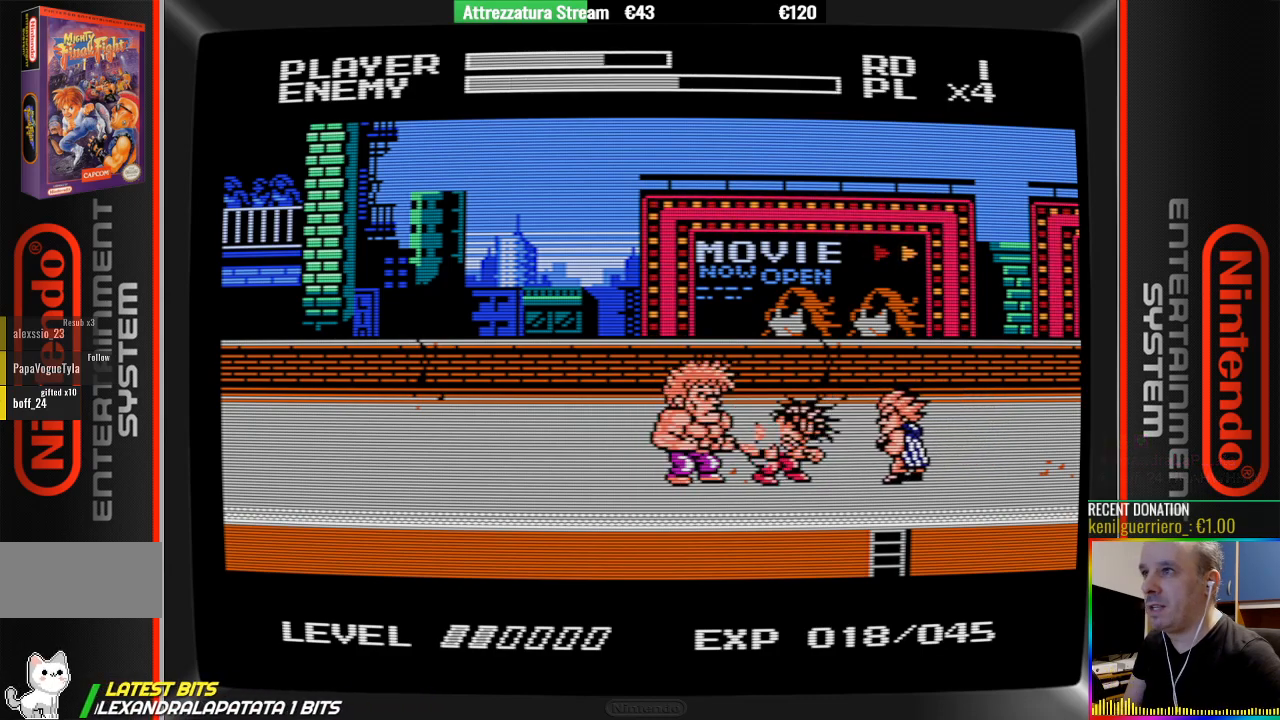
{"buttons": ["B"], "events": [[33, "B", "down"]]}
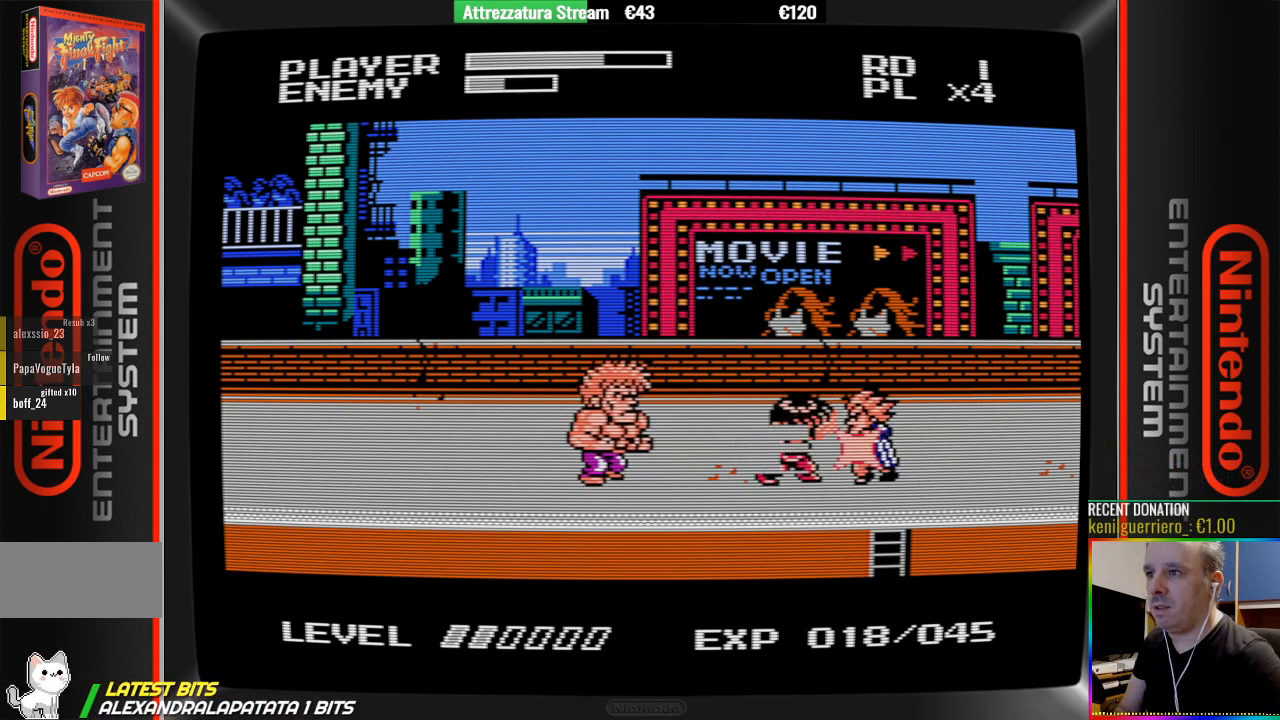
{"buttons": [], "events": [[50, "B", "up"], [117, "B", "down"], [200, "B", "up"], [283, "B", "down"], [433, "B", "up"]]}
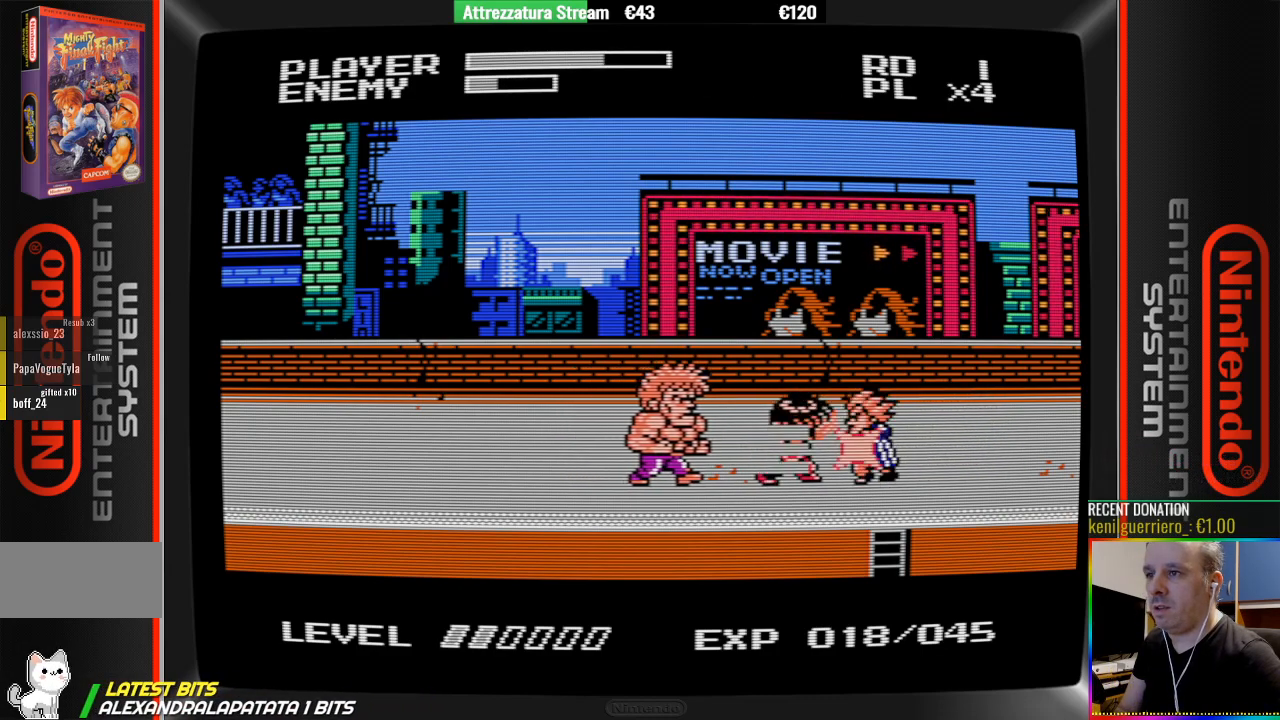
{"buttons": ["DPAD_LEFT"], "events": [[17, "B", "down"], [83, "B", "up"], [167, "B", "down"], [417, "B", "up"], [417, "DPAD_LEFT", "down"]]}
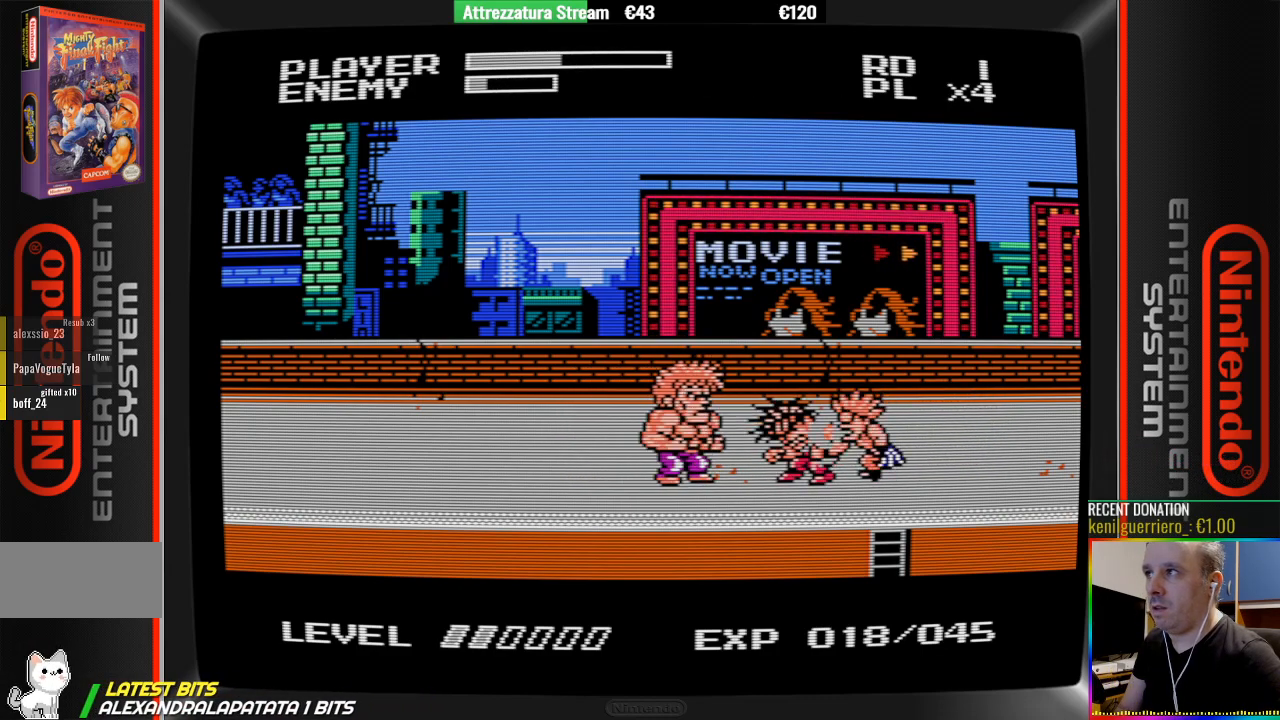
{"buttons": ["B", "DPAD_LEFT"], "events": [[67, "B", "down"], [150, "B", "up"], [217, "B", "down"], [300, "B", "up"], [367, "B", "down"]]}
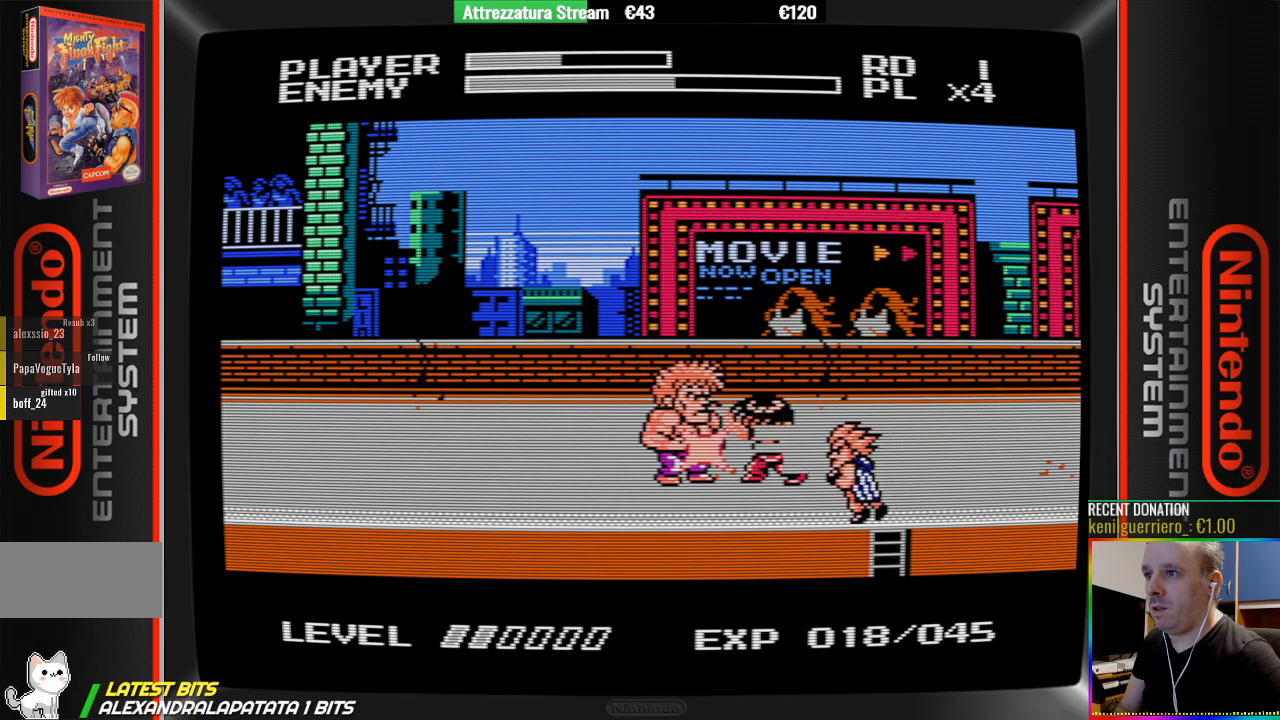
{"buttons": ["B"], "events": [[33, "B", "up"], [100, "B", "down"], [183, "B", "up"], [267, "B", "down"], [333, "DPAD_LEFT", "up"]]}
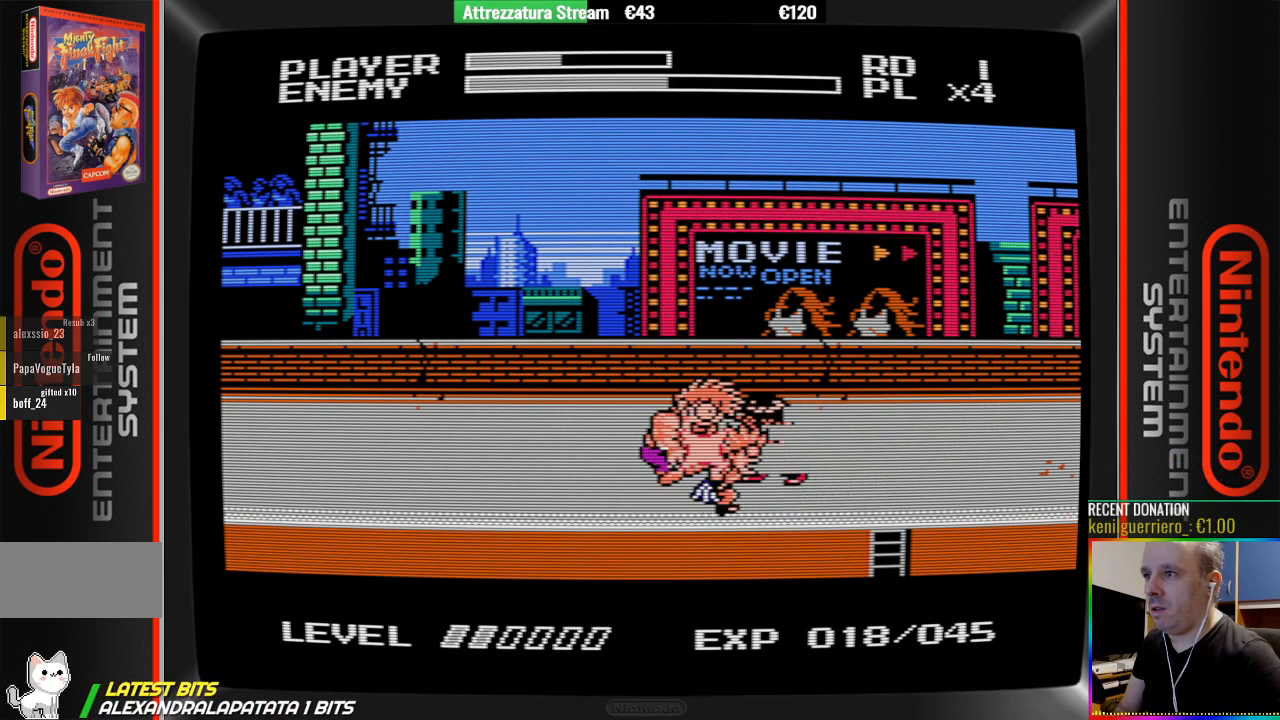
{"buttons": ["B"], "events": [[83, "B", "up"], [150, "B", "down"], [383, "B", "up"], [467, "B", "down"]]}
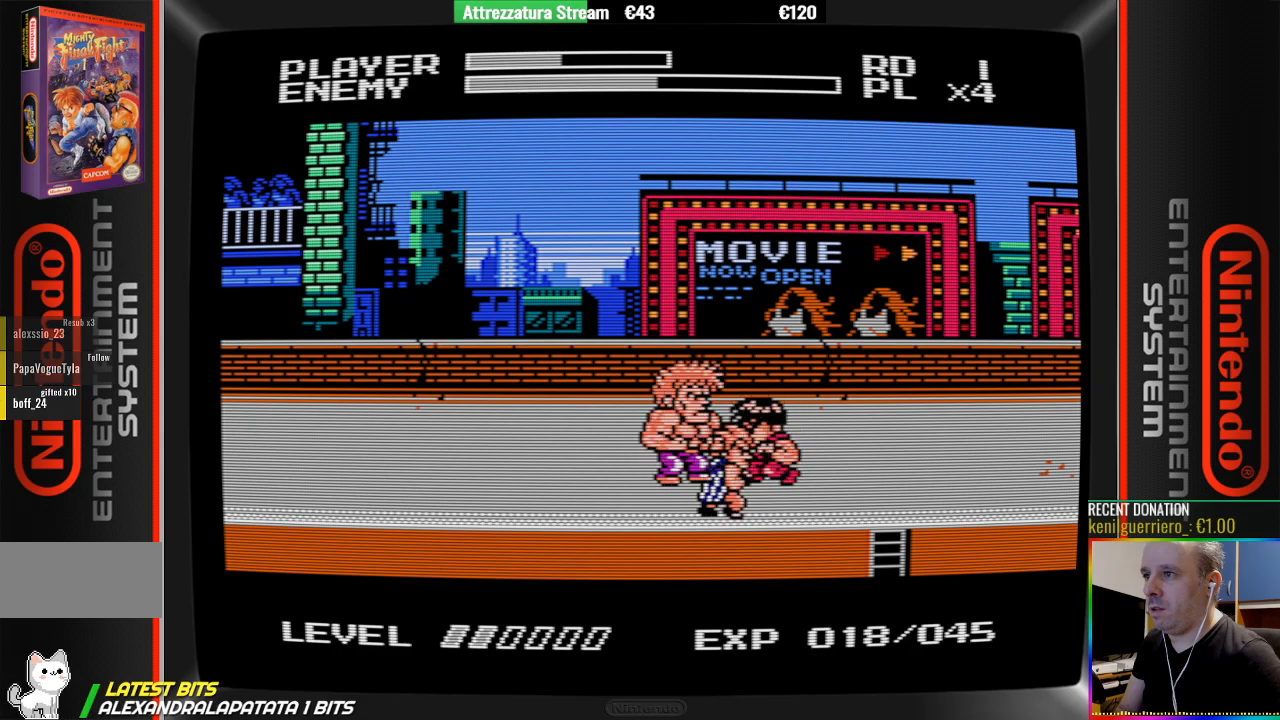
{"buttons": [], "events": [[33, "B", "up"], [200, "B", "down"], [283, "B", "up"], [367, "B", "down"], [433, "B", "up"]]}
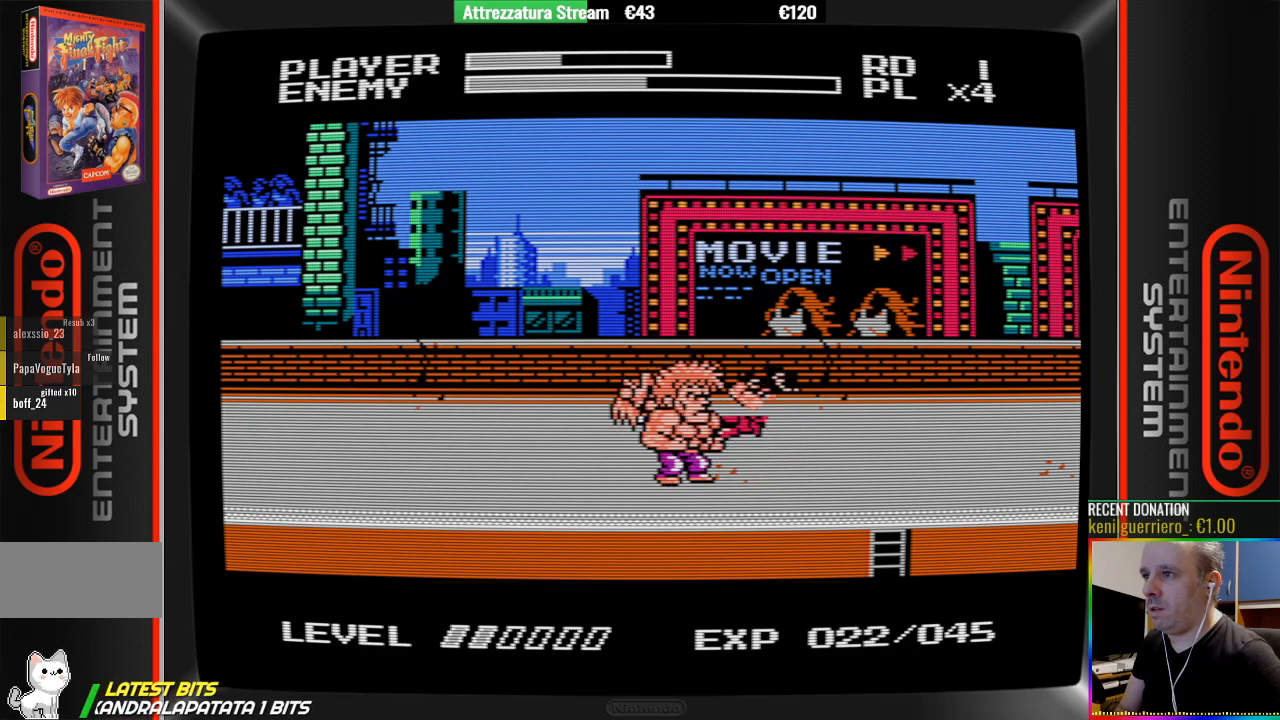
{"buttons": ["B"], "events": [[17, "B", "down"], [100, "B", "up"], [167, "B", "down"], [317, "B", "up"], [400, "B", "down"]]}